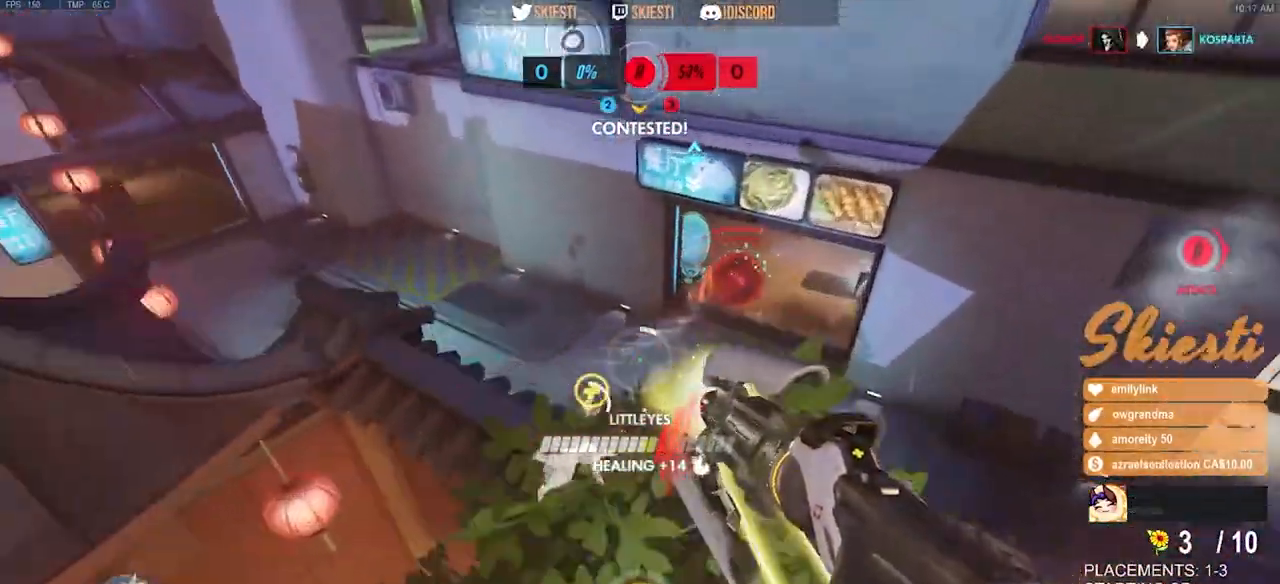
Gameplay with keyboard and mouse; each line is a JSON object with the keys and mouse buttons held at the frame after it. "events" lists presses ("down") and releases ("up") of "a", "ctrl", "d", "e", "q", "s", "shift", "space", "w", "mouse_left", "mouse_wheel", "mouse_right", "mouse_mb4" and "mouse_mb5" between this image and that frame as [ms after this image, input, new state], when the widget could be followed in between. "mouse_left", "mouse_wheel", "mouse_right", "mouse_mb4", "mouse_mb5" = the "left", "wheel", "right", "mb4", "mb5" buttons of the "mouse" list. No other keys are recorded. "wheel" means that the mouse wheel is clicked or scrolled. Mouse movement is not recorded.
{"keys": ["a", "ctrl", "e", "space", "w"], "mouse": ["left", "right"], "events": [[134, "a", "down"], [167, "shift", "up"], [317, "ctrl", "down"], [384, "e", "down"], [484, "space", "down"]]}
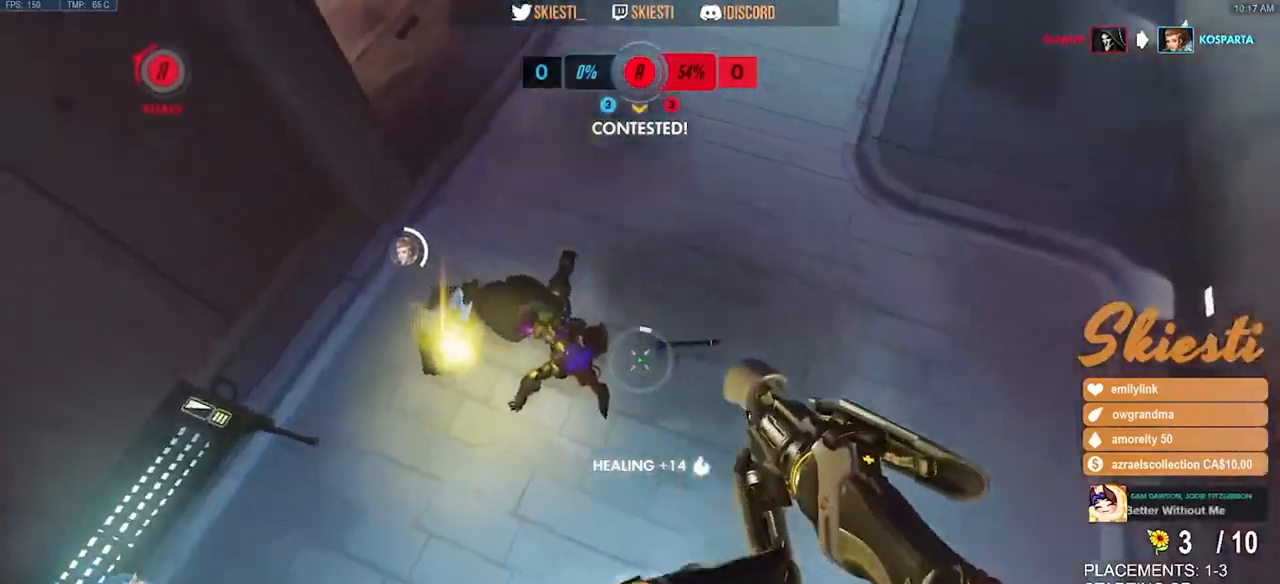
{"keys": ["a", "ctrl", "d", "space"], "mouse": ["right"], "events": [[100, "e", "up"], [134, "w", "up"], [250, "mouse_left", "up"], [300, "s", "down"], [450, "d", "down"], [500, "s", "up"]]}
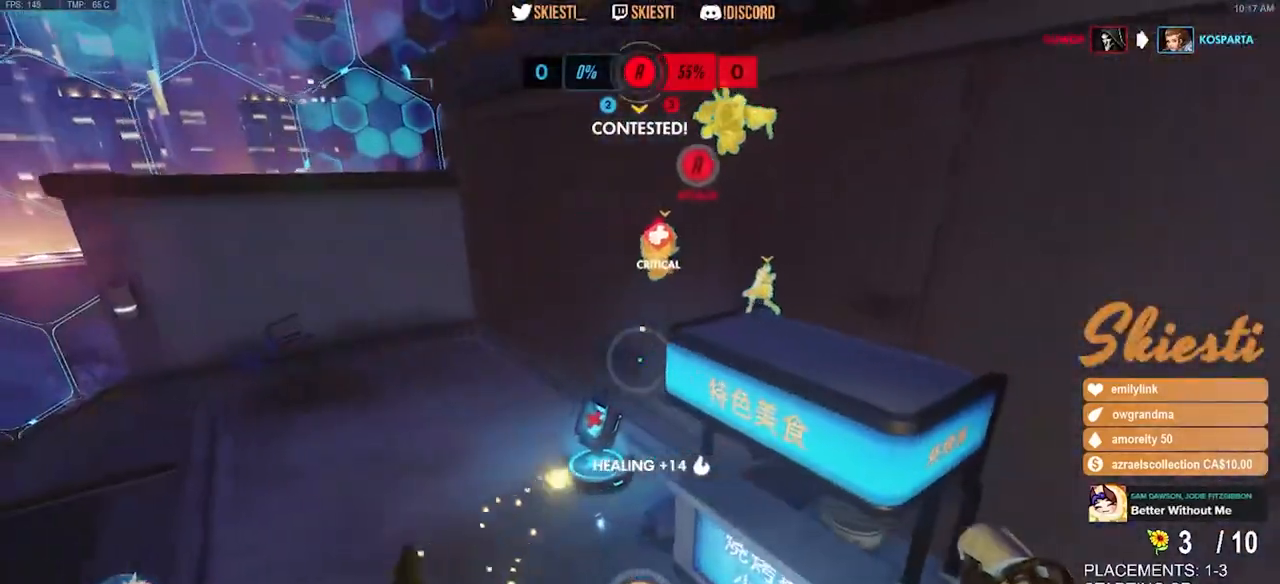
{"keys": ["d"], "mouse": ["right"], "events": [[17, "a", "up"], [17, "ctrl", "up"], [67, "space", "up"]]}
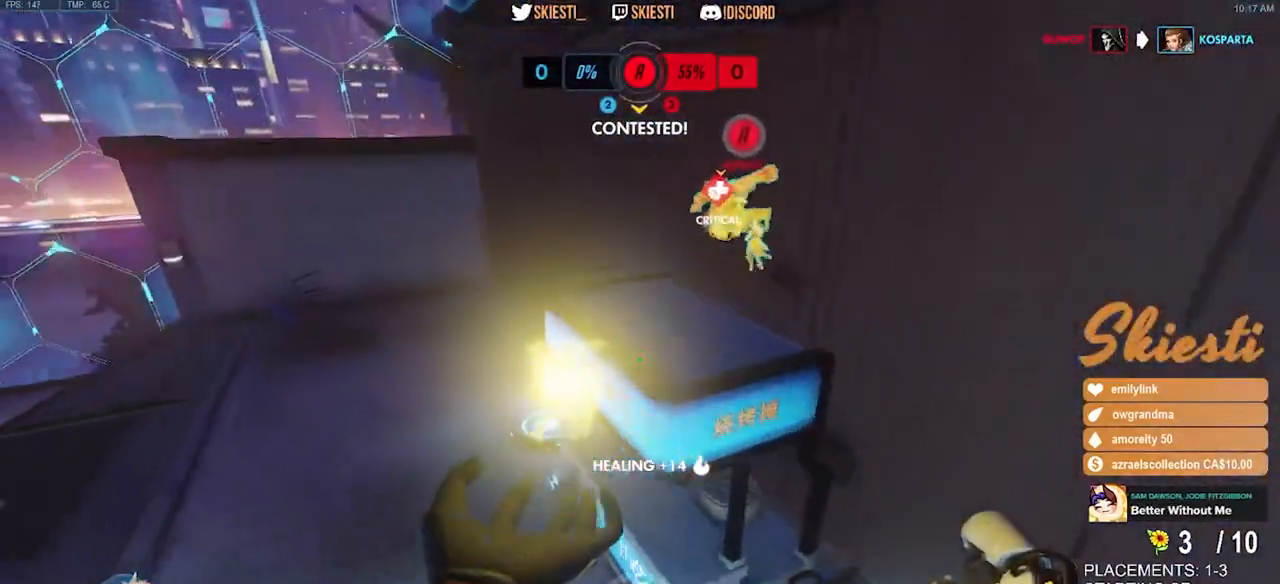
{"keys": ["d", "w"], "mouse": ["right"], "events": [[317, "w", "down"]]}
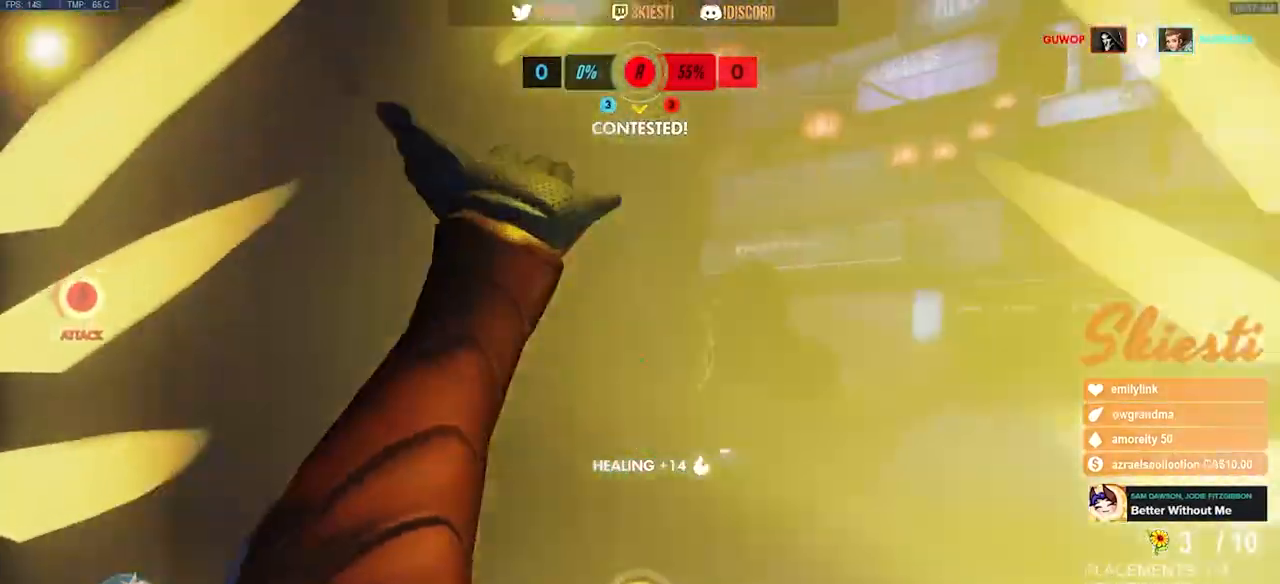
{"keys": ["d"], "mouse": ["right"], "events": [[367, "w", "up"], [467, "w", "down"], [484, "w", "up"]]}
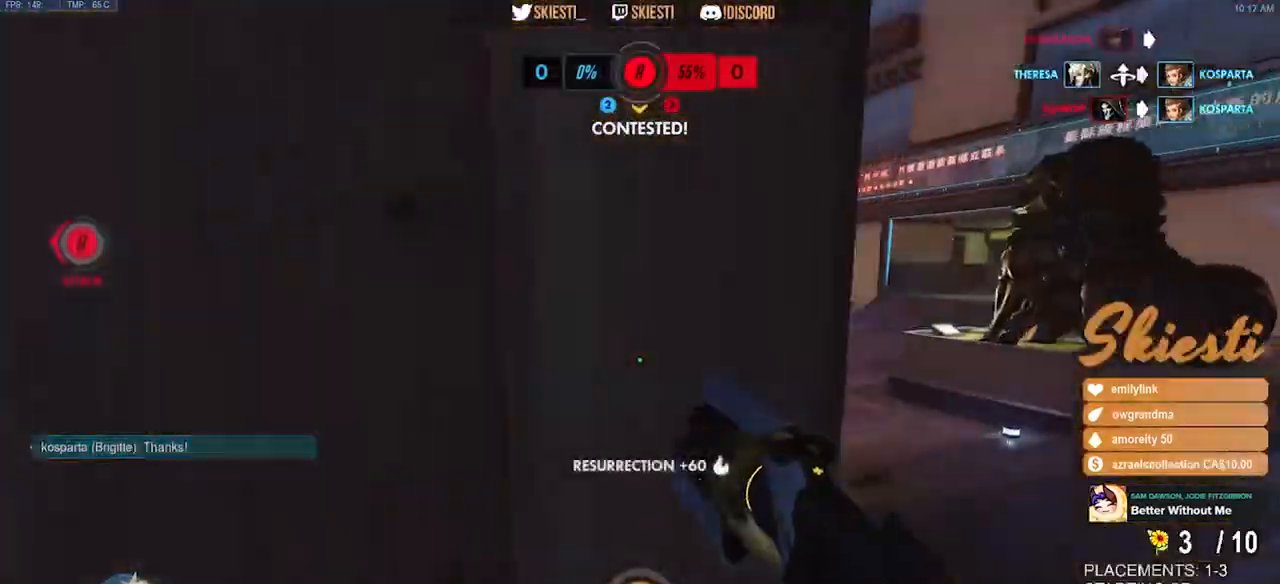
{"keys": ["d", "w"], "mouse": ["left", "right"], "events": [[117, "s", "down"], [167, "mouse_left", "down"], [334, "s", "up"], [450, "w", "down"]]}
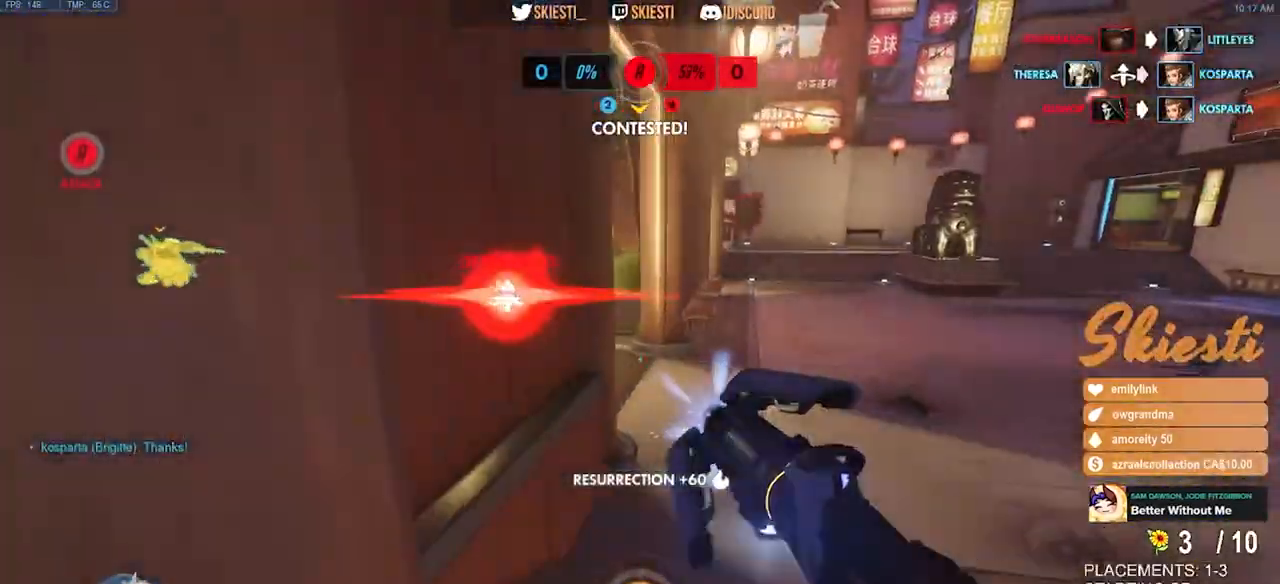
{"keys": ["d", "w"], "mouse": ["left"], "events": [[184, "mouse_right", "up"], [234, "space", "down"], [467, "space", "up"]]}
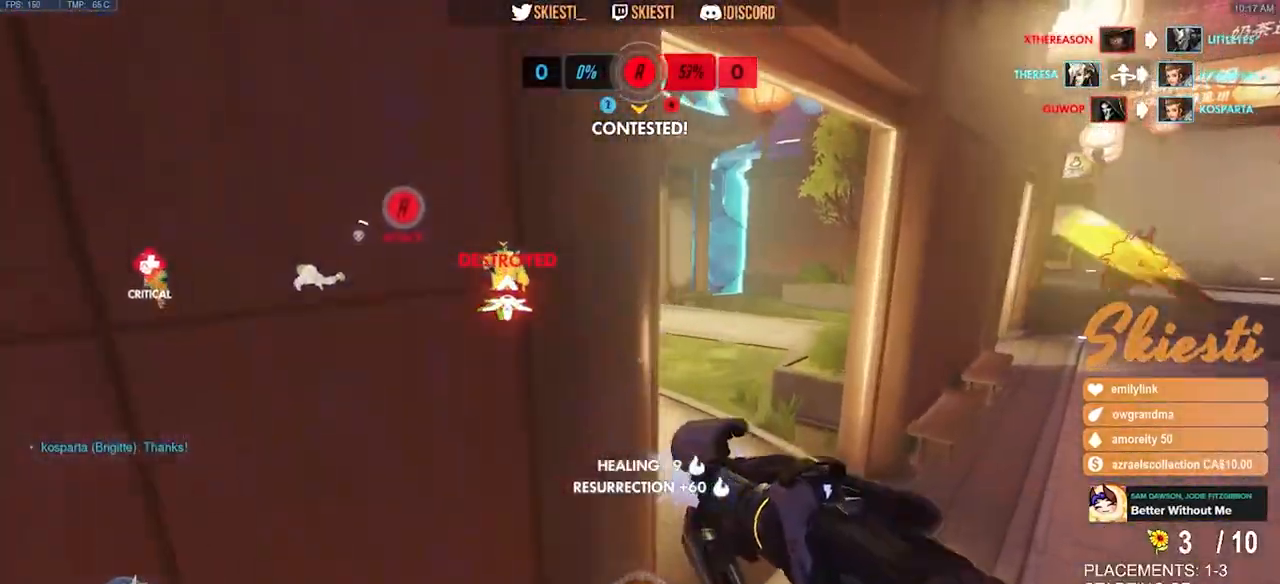
{"keys": ["w"], "mouse": ["left"], "events": [[184, "shift", "down"], [450, "shift", "up"], [467, "d", "up"]]}
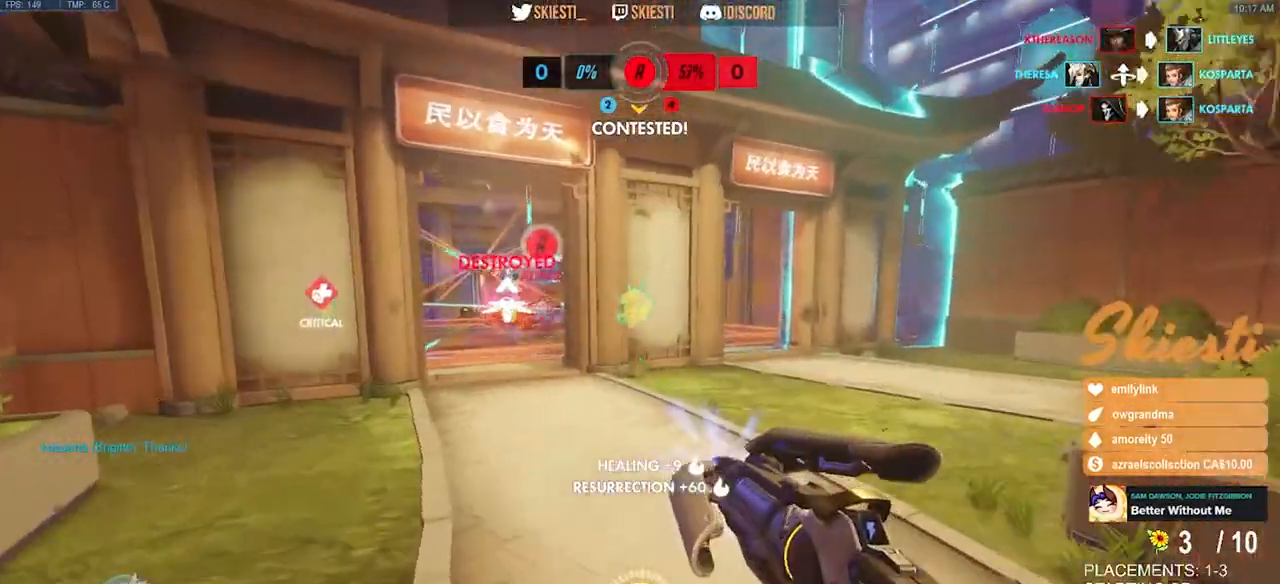
{"keys": ["a", "w"], "mouse": ["left"], "events": [[84, "a", "down"]]}
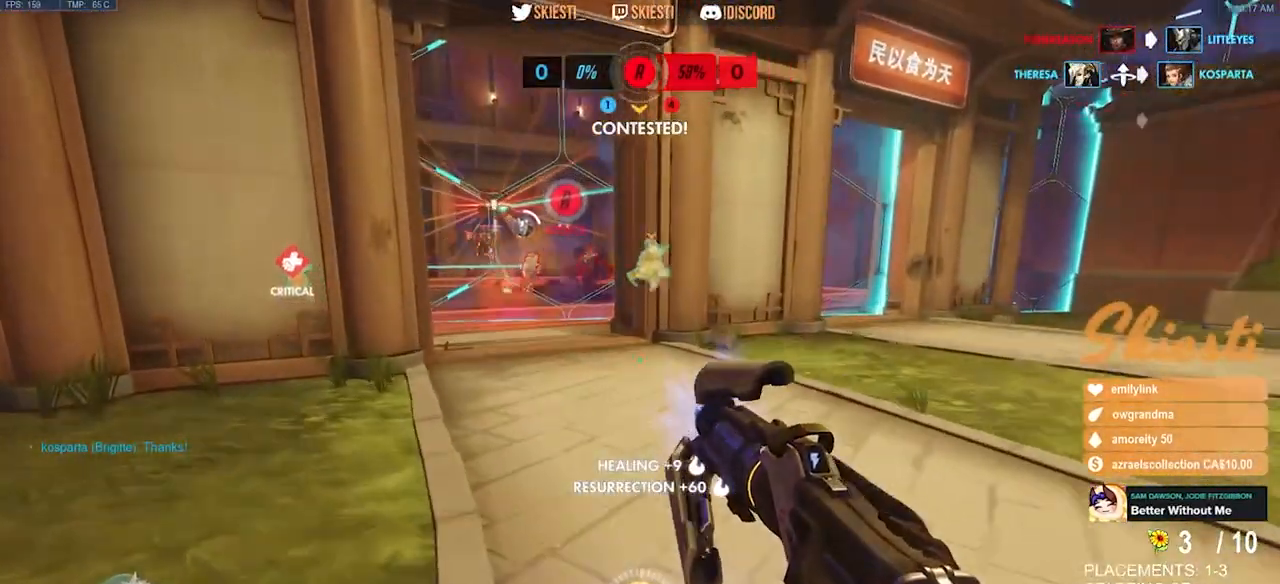
{"keys": ["w"], "mouse": ["left"], "events": [[200, "mouse_right", "down"], [250, "a", "up"], [300, "d", "down"], [484, "d", "up"], [484, "mouse_right", "up"]]}
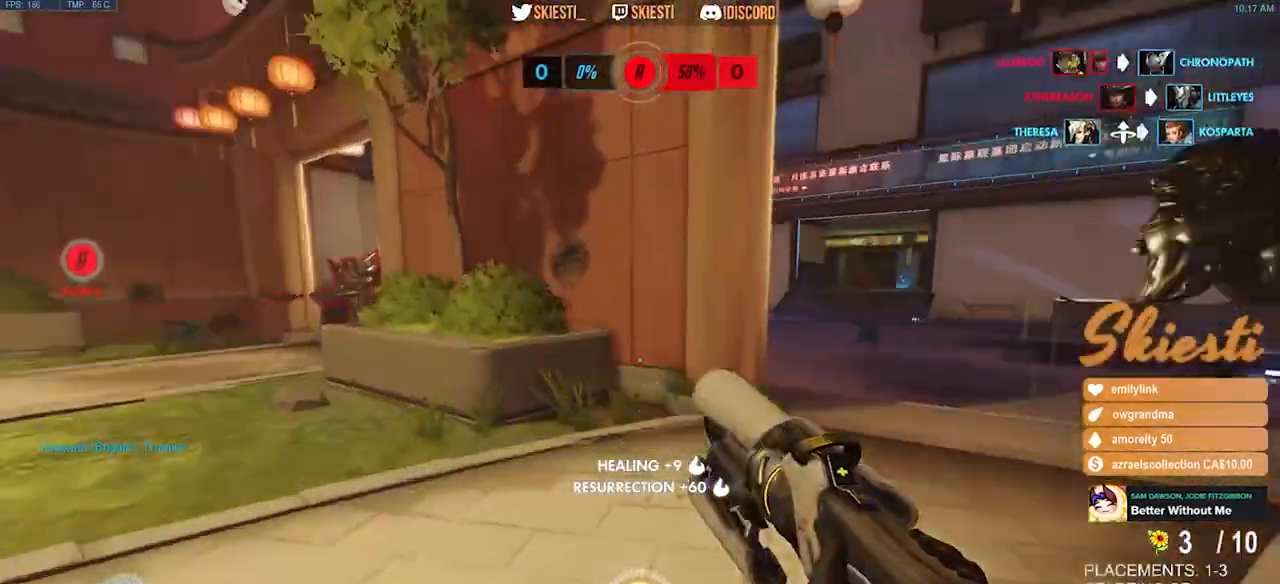
{"keys": ["a", "w"], "mouse": ["left"], "events": [[50, "a", "down"], [67, "mouse_left", "up"], [200, "space", "down"], [334, "mouse_left", "down"], [434, "space", "up"]]}
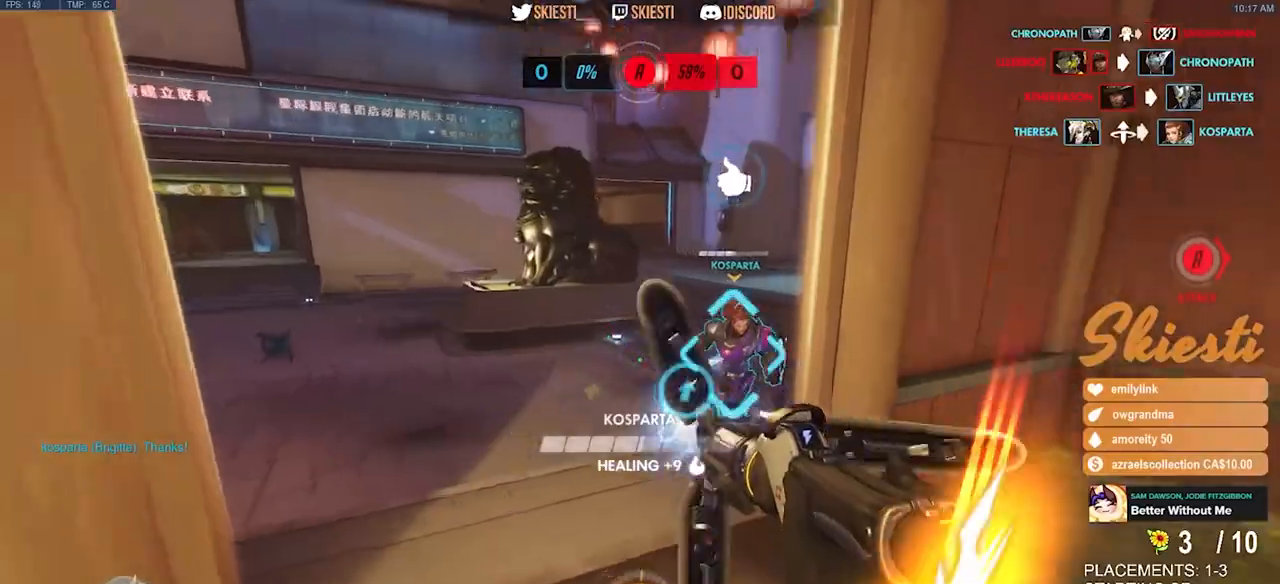
{"keys": ["a", "s"], "mouse": ["left", "right"], "events": [[67, "mouse_right", "down"], [250, "w", "up"], [467, "s", "down"]]}
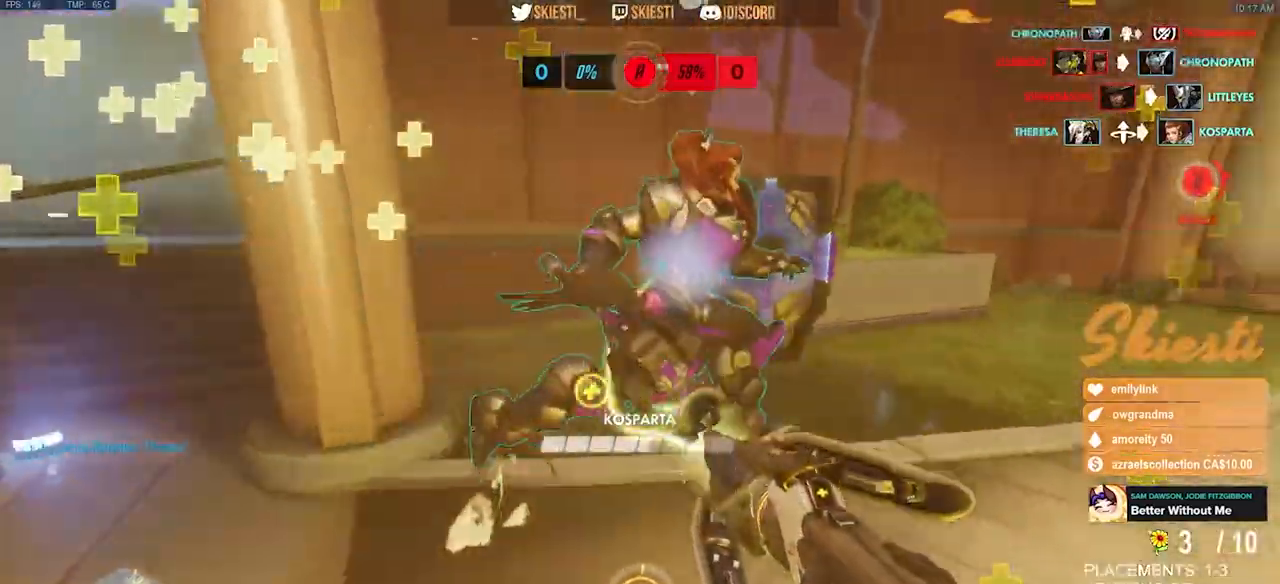
{"keys": ["a"], "mouse": ["right"], "events": [[134, "mouse_left", "up"], [200, "s", "up"]]}
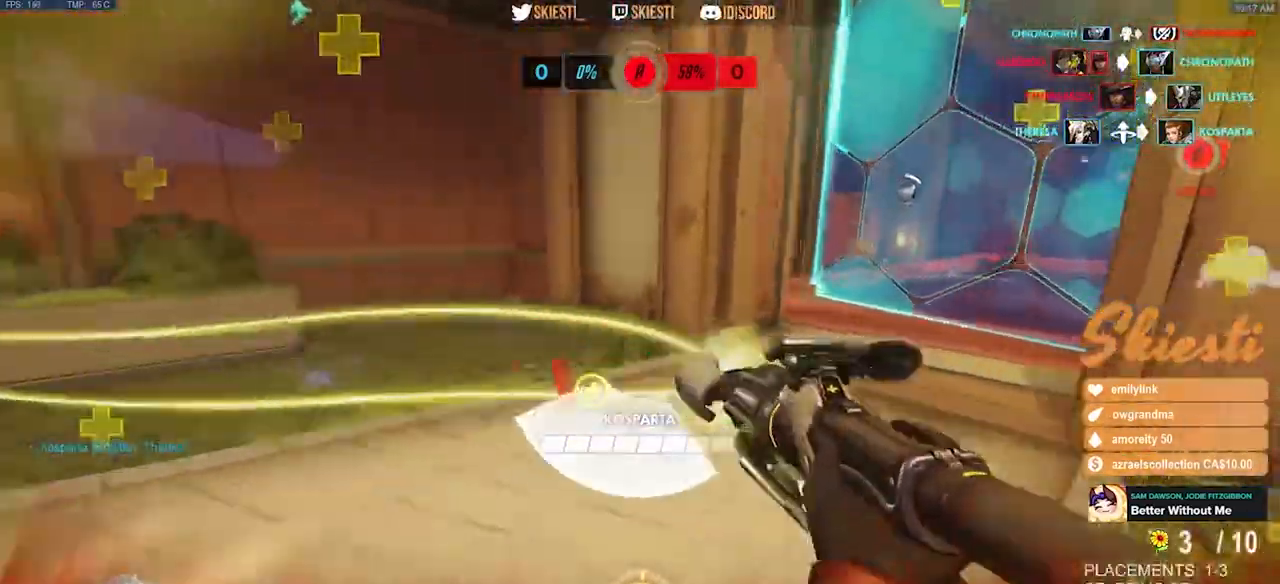
{"keys": ["s", "w"], "mouse": ["right"]}
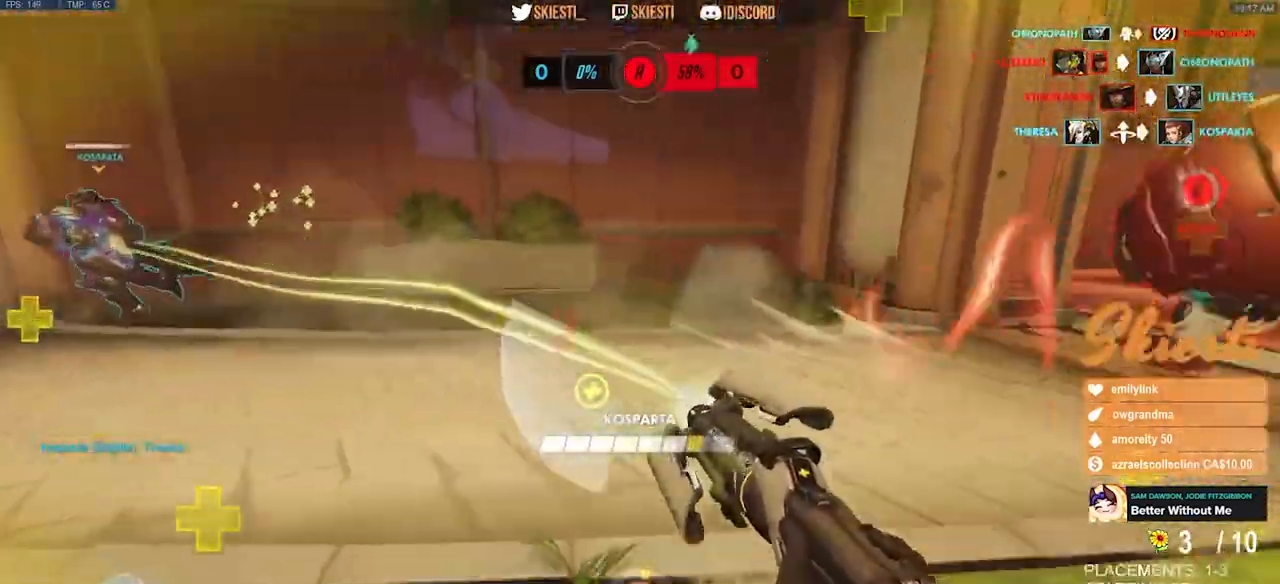
{"keys": ["ctrl", "shift"], "mouse": ["right"], "events": [[17, "w", "up"], [284, "ctrl", "down"], [284, "shift", "down"], [317, "s", "up"]]}
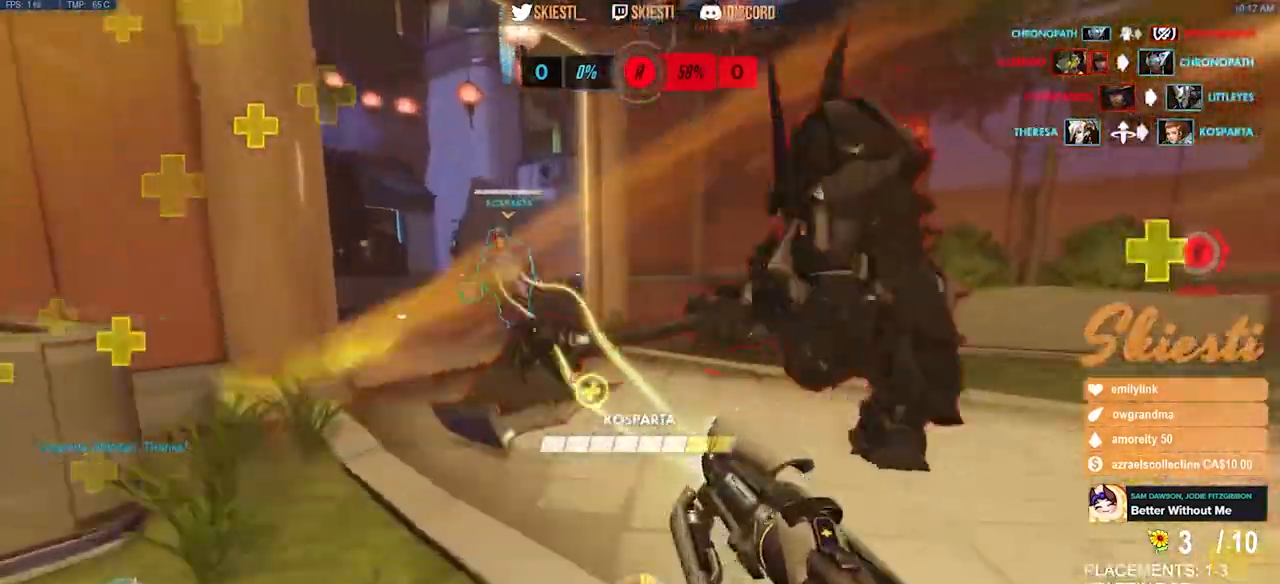
{"keys": ["ctrl", "d", "shift", "space"], "mouse": ["left", "right"], "events": [[100, "s", "down"], [100, "w", "down"], [217, "mouse_left", "down"], [267, "s", "up"], [367, "w", "up"], [384, "d", "down"], [400, "space", "down"]]}
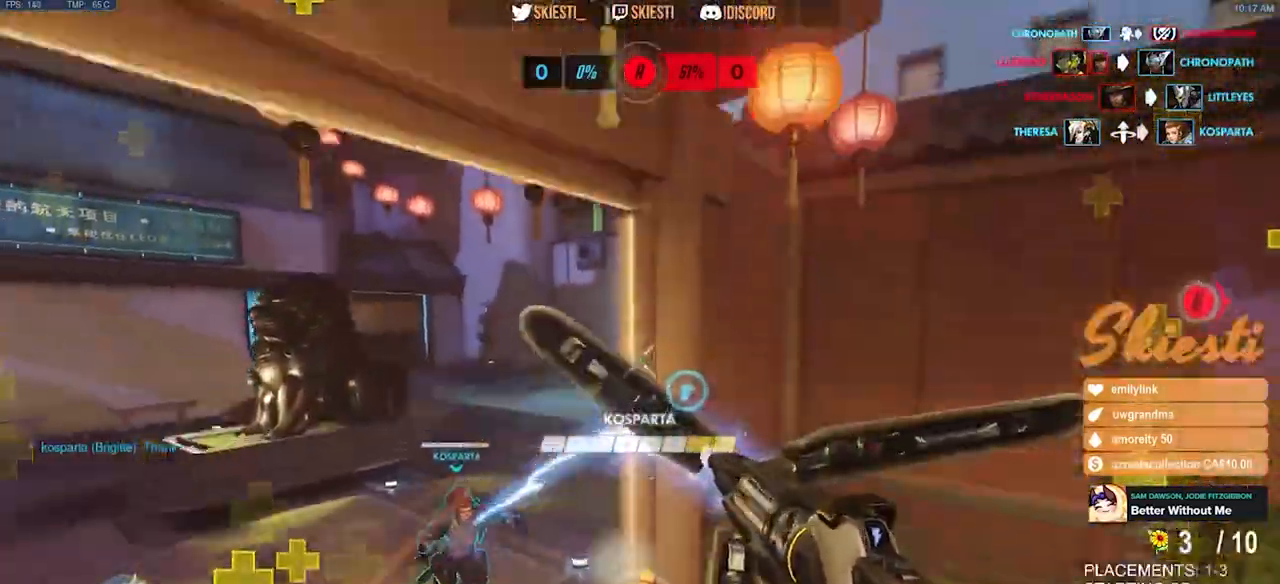
{"keys": ["ctrl", "d", "shift", "space", "w"], "mouse": ["left", "right"], "events": [[400, "w", "down"]]}
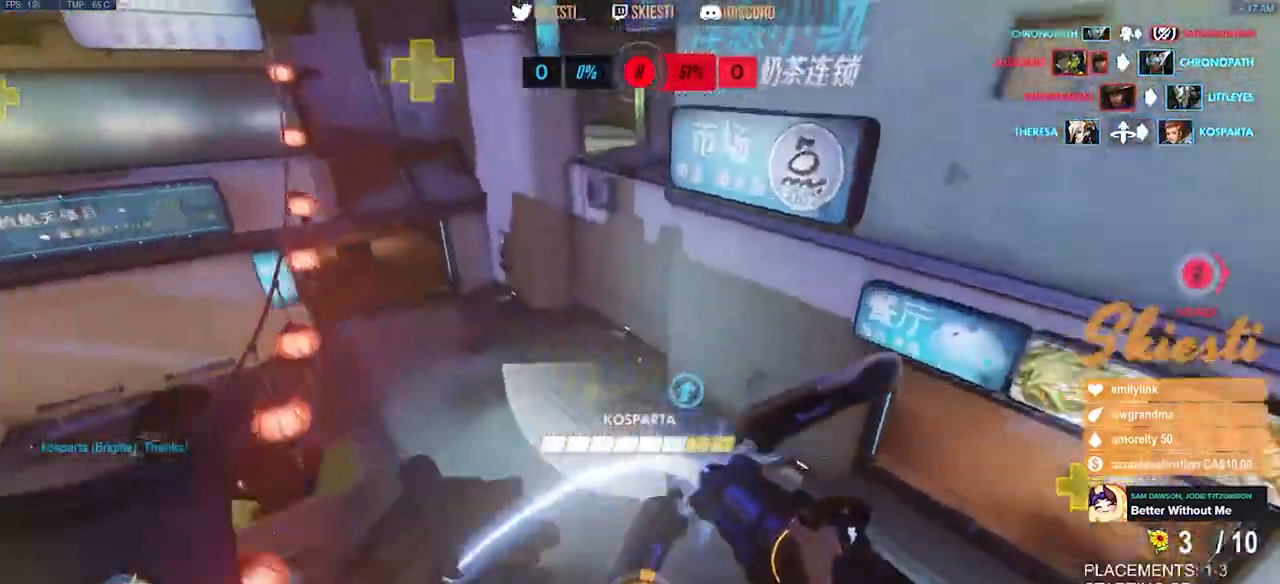
{"keys": ["d"], "mouse": ["left"], "events": [[17, "ctrl", "up"], [17, "shift", "up"], [100, "mouse_right", "up"], [200, "space", "up"], [334, "w", "up"]]}
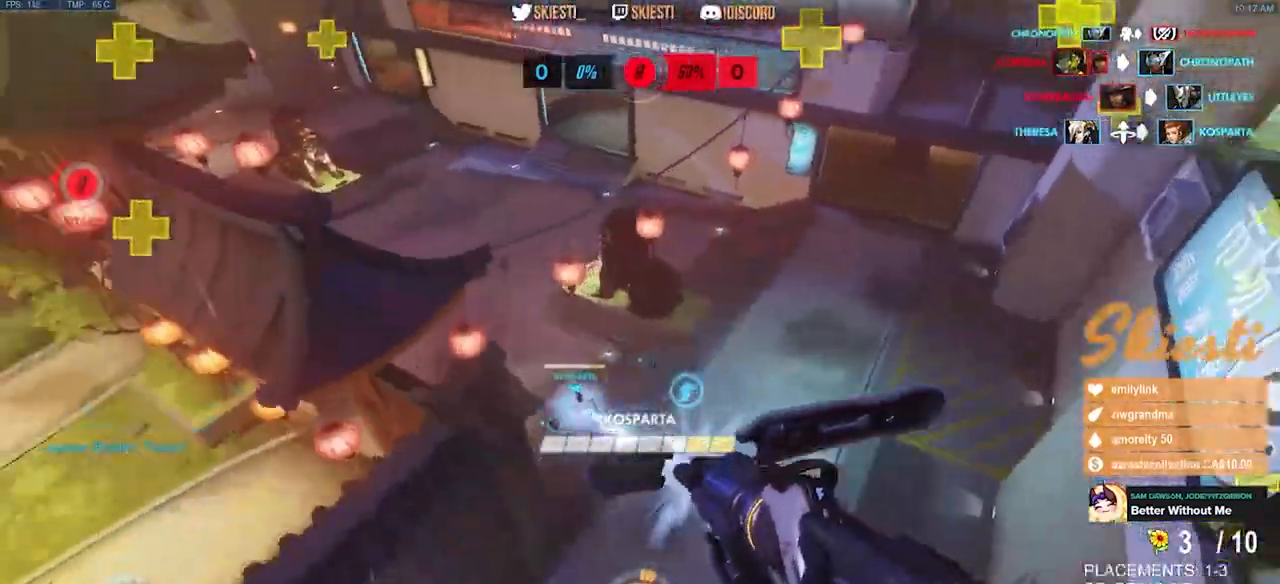
{"keys": [], "mouse": ["left"], "events": [[134, "w", "down"], [267, "a", "down"], [284, "d", "up"], [334, "w", "up"], [500, "a", "up"]]}
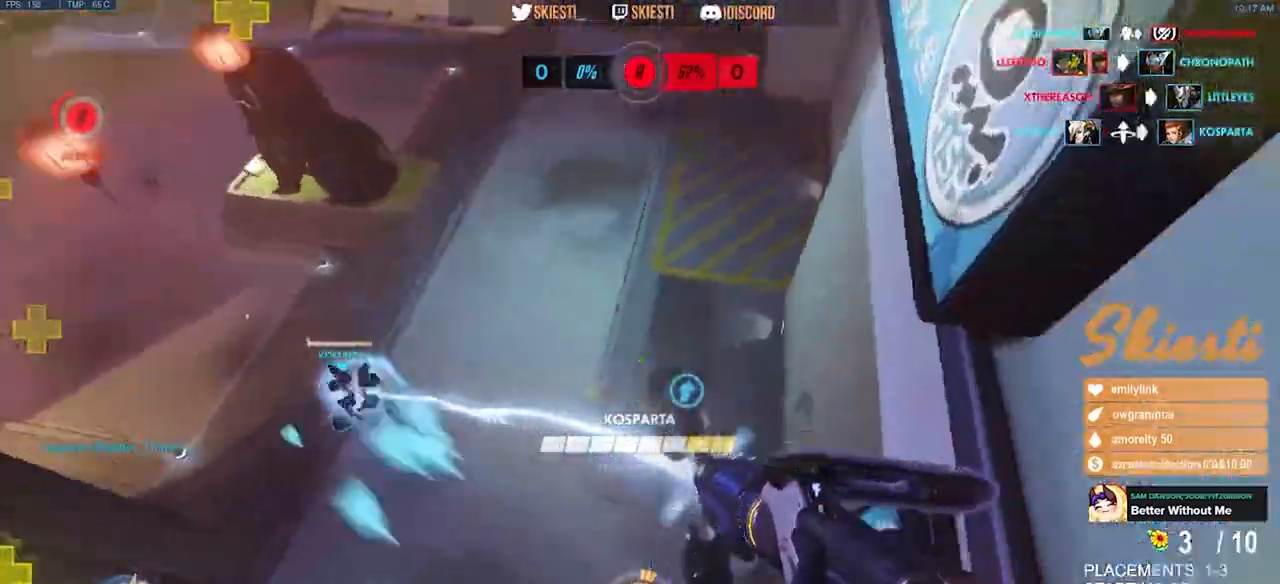
{"keys": ["d", "w"], "mouse": ["left"], "events": [[17, "d", "down"], [384, "w", "down"]]}
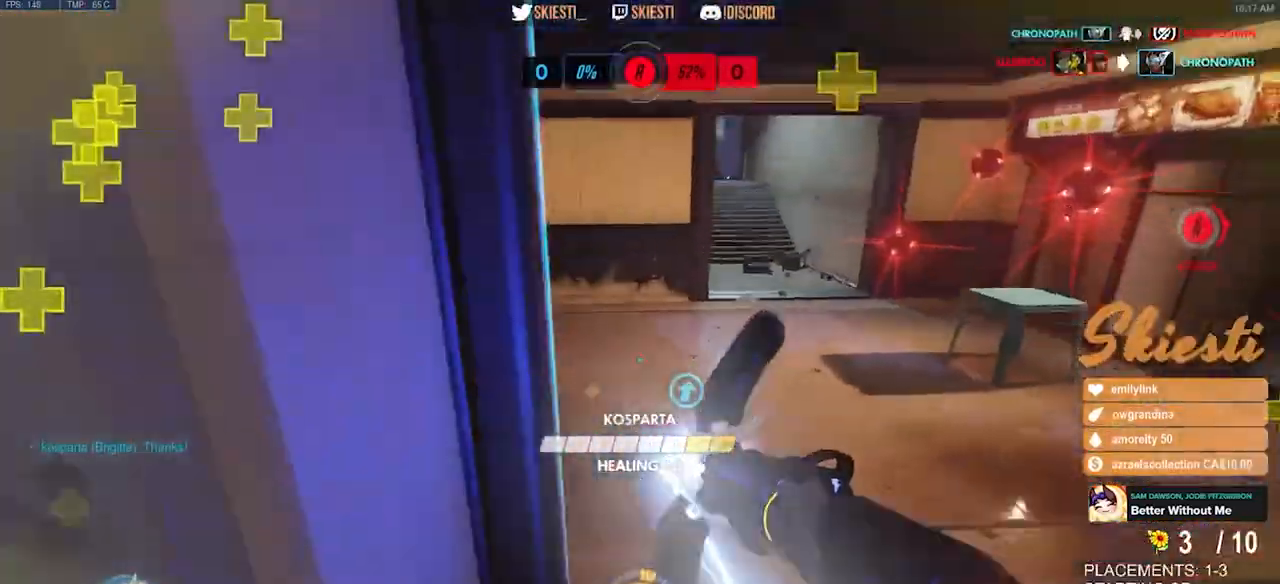
{"keys": ["a", "w"], "mouse": ["left"], "events": [[34, "d", "up"], [217, "space", "down"], [284, "a", "down"], [384, "space", "up"]]}
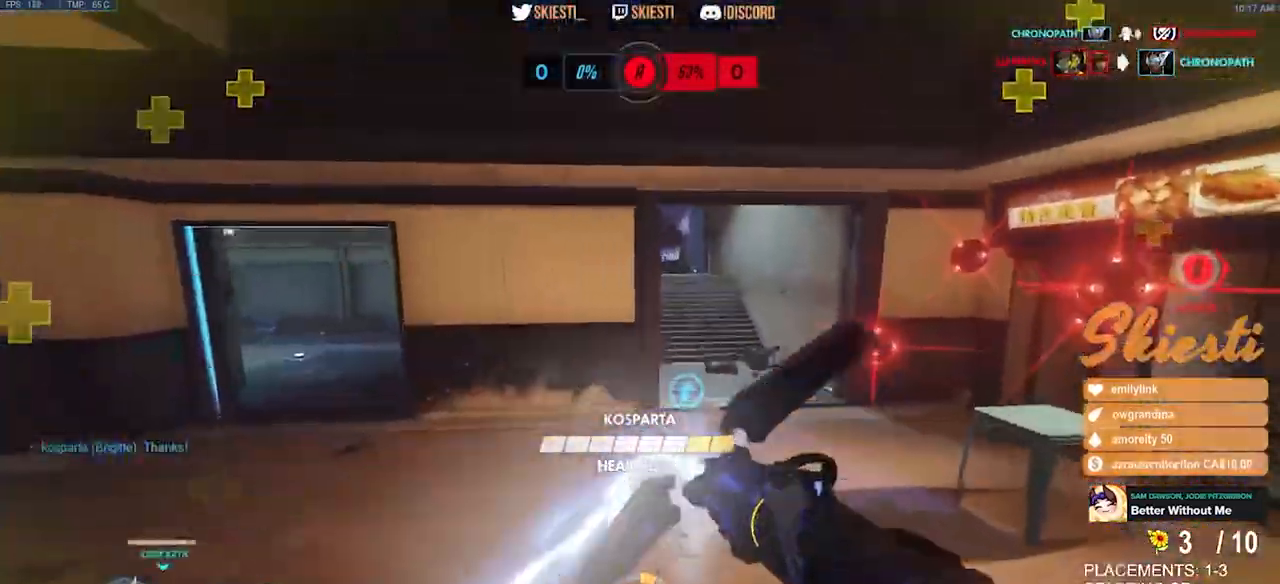
{"keys": ["a"], "mouse": ["left"], "events": [[417, "w", "up"]]}
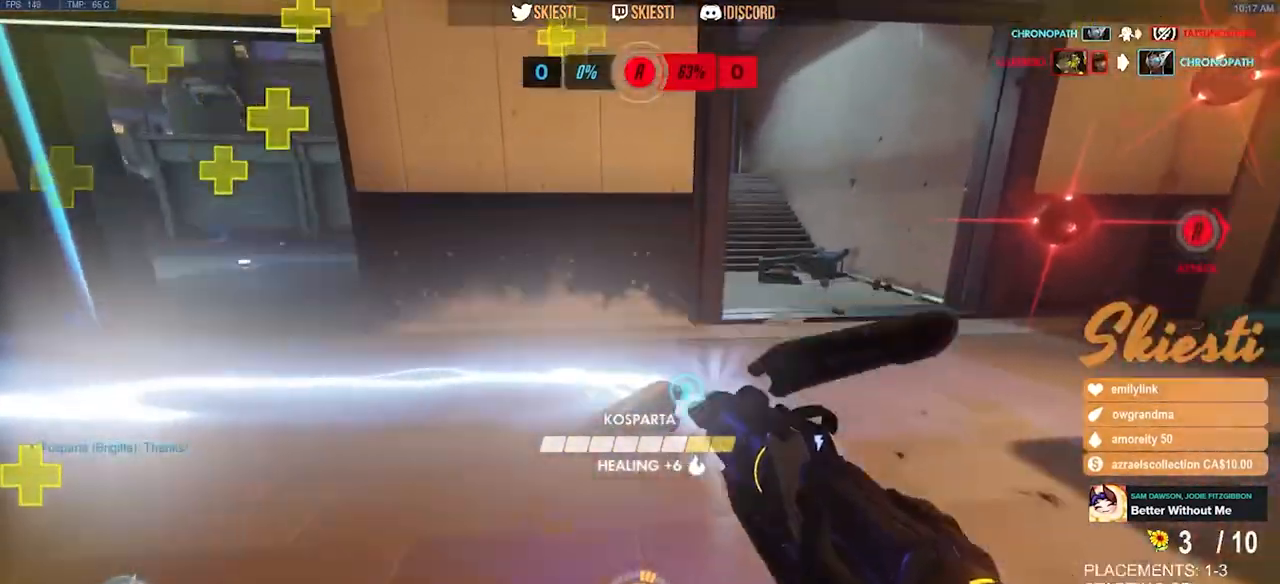
{"keys": ["s"], "mouse": ["left"], "events": [[117, "s", "down"], [317, "a", "up"]]}
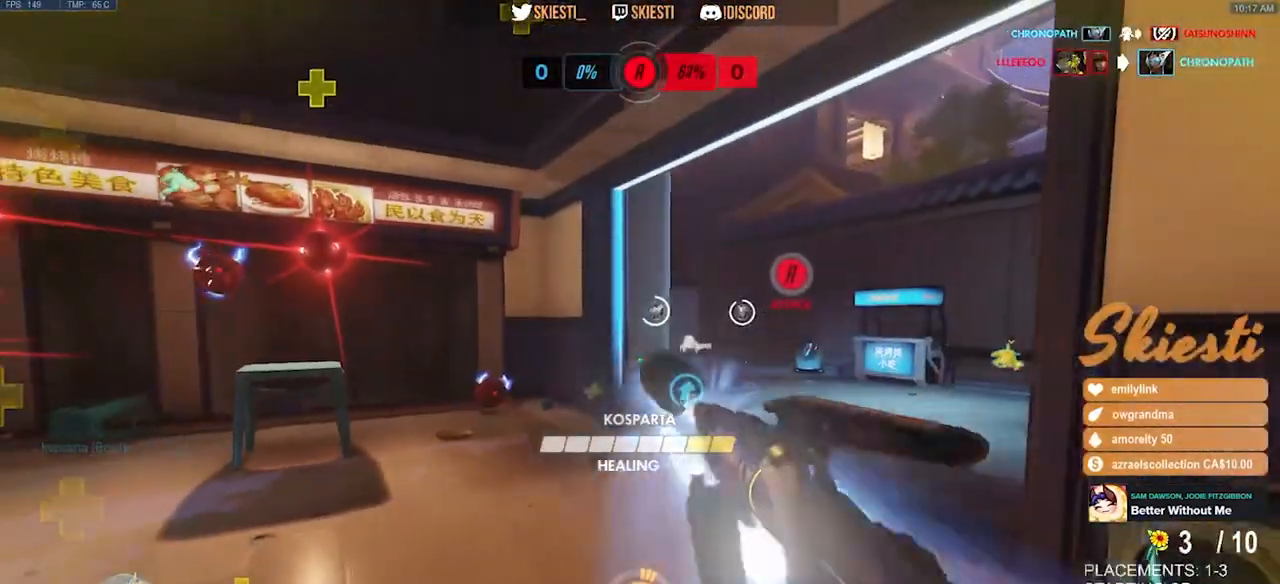
{"keys": ["a"], "mouse": ["left"]}
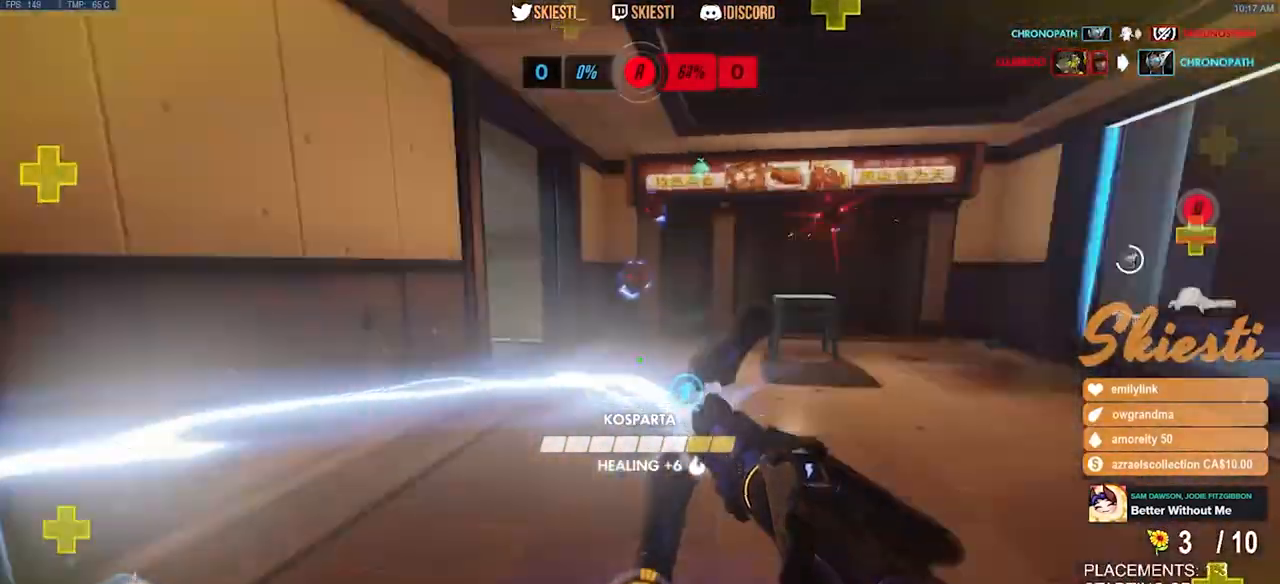
{"keys": ["w"], "mouse": ["left"], "events": [[84, "w", "down"], [134, "space", "down"], [267, "space", "up"], [450, "a", "up"]]}
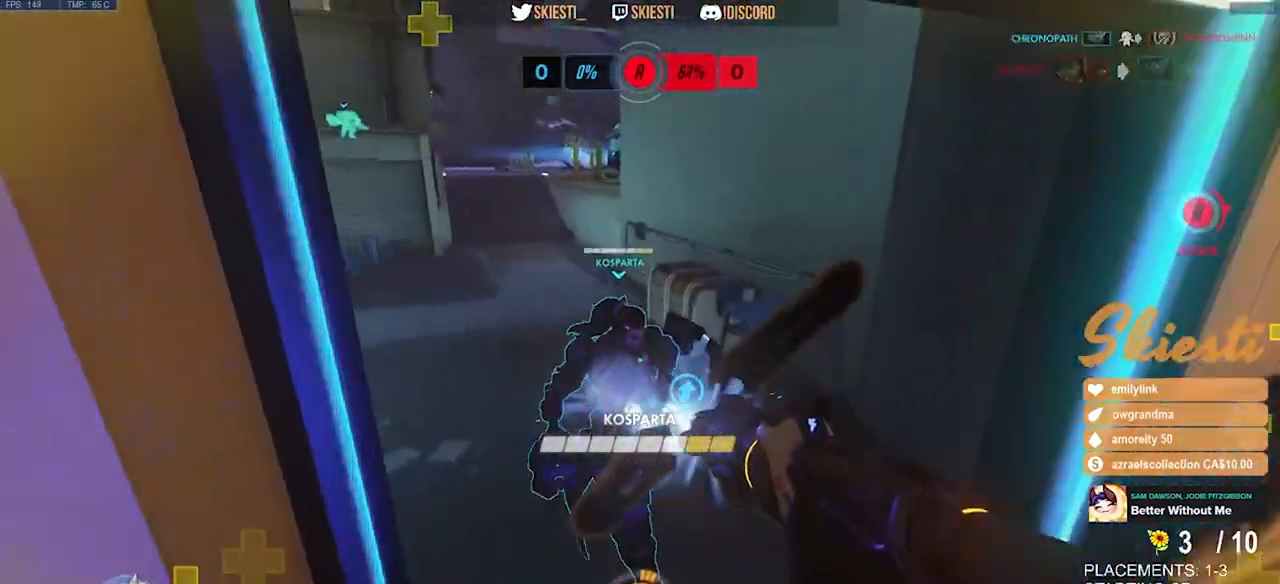
{"keys": ["s"], "mouse": ["left"], "events": [[250, "a", "down"], [317, "w", "up"], [417, "s", "down"], [467, "a", "up"]]}
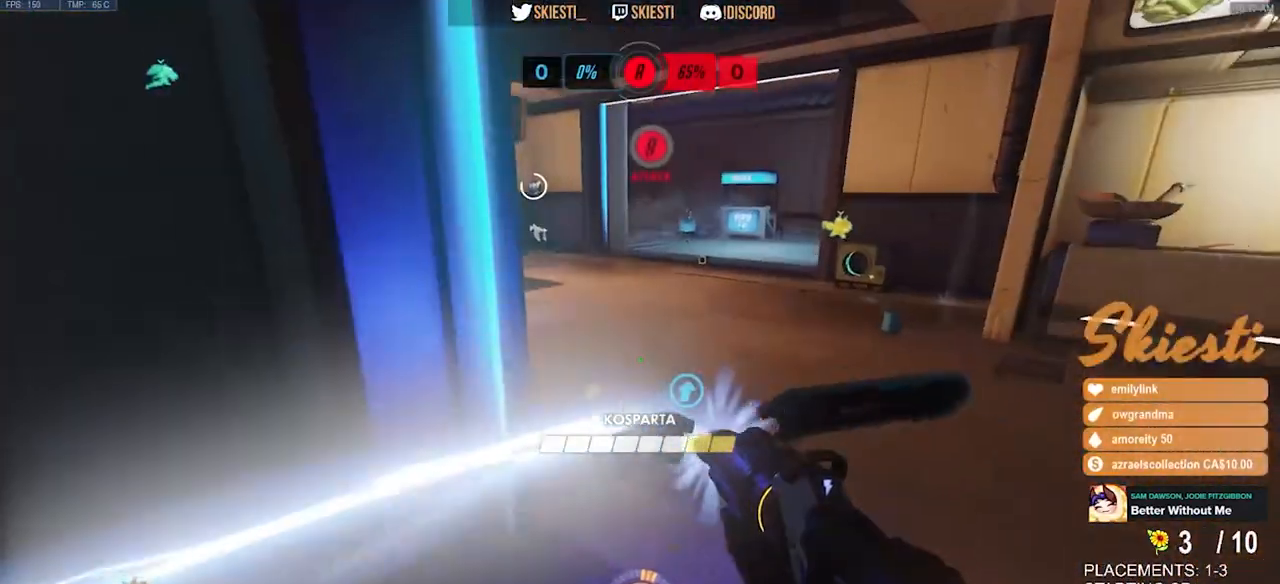
{"keys": ["a", "s"], "mouse": [], "events": [[84, "mouse_left", "up"], [134, "space", "down"], [250, "space", "up"], [367, "a", "down"]]}
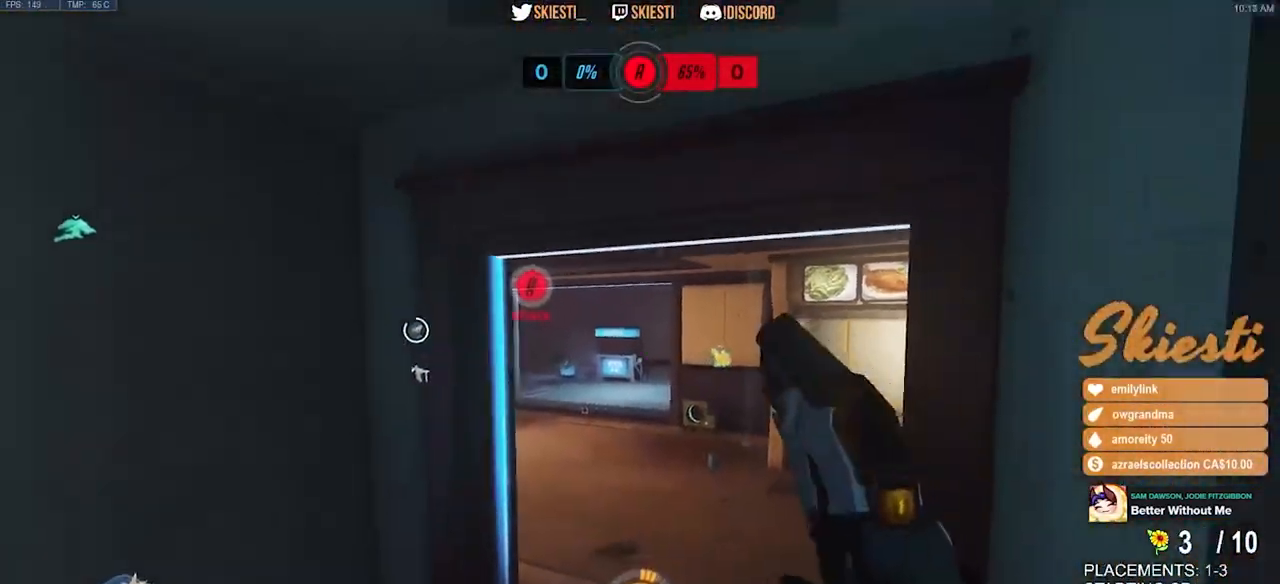
{"keys": ["s"], "mouse": [], "events": [[200, "a", "up"]]}
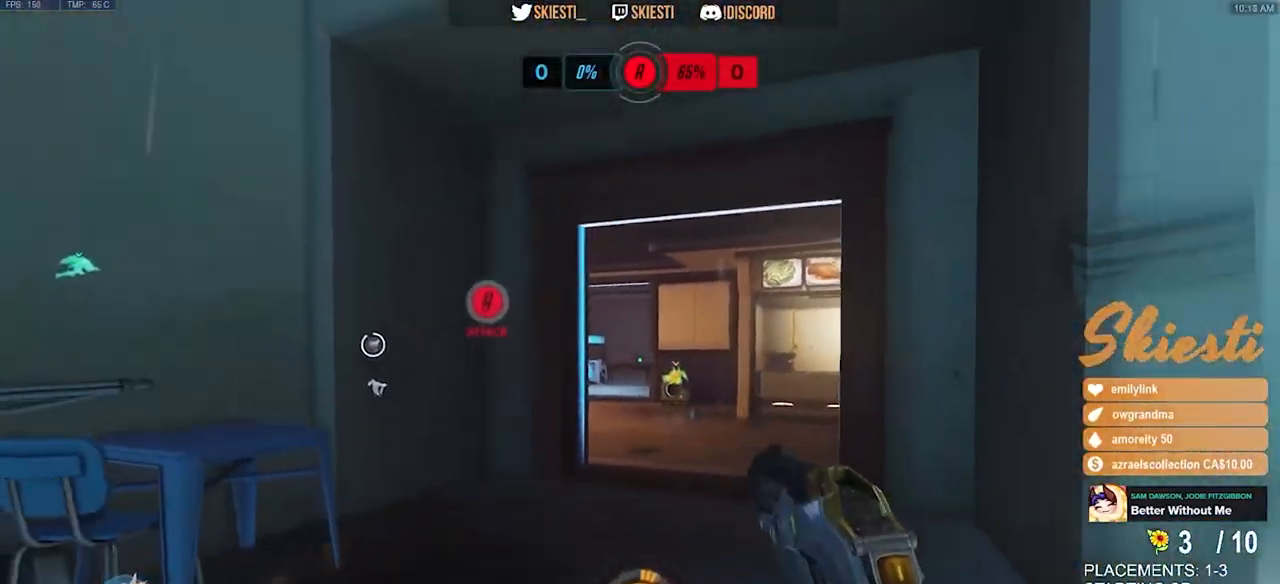
{"keys": ["a", "s"], "mouse": [], "events": [[484, "a", "down"], [484, "mouse_wheel", "down"], [500, "mouse_wheel", "up"]]}